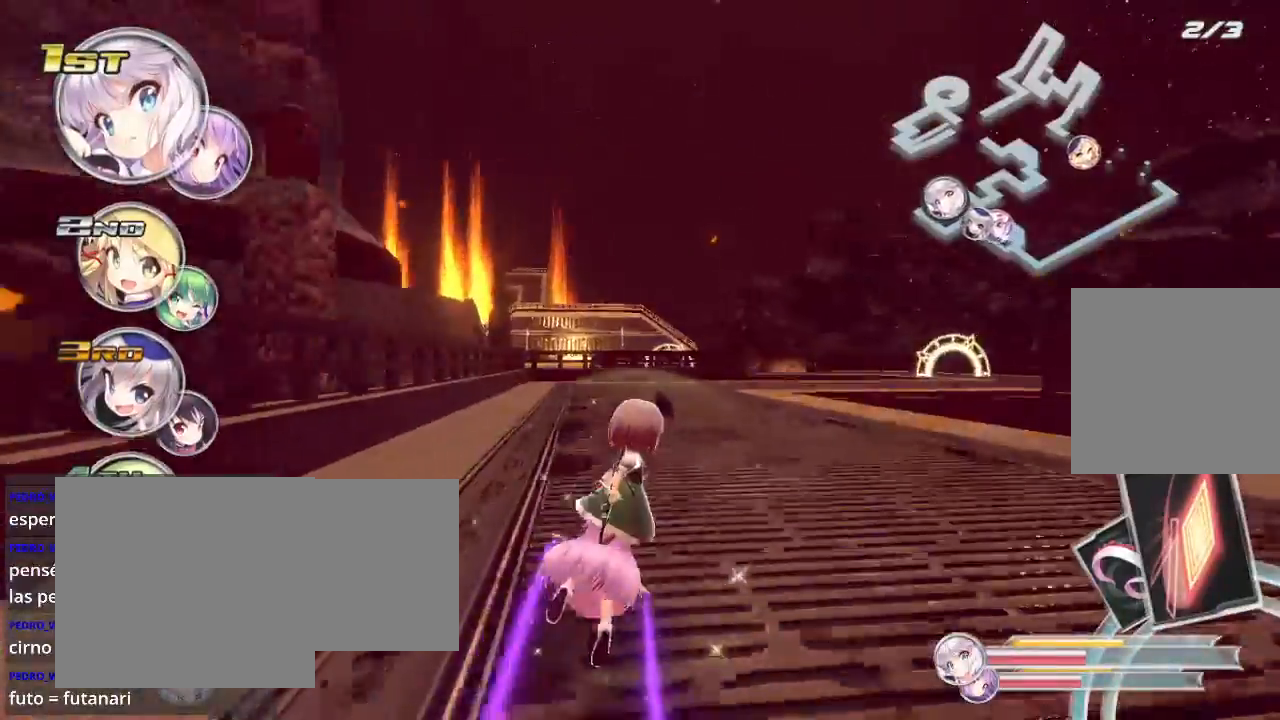
Gameplay with a controller (Xbox layout); each line is a JSON object with the inputs held at the frame after it. "events" lists button and stick changes between this image and that frame as [ms after this image, input, new state], when the widget could be followed in between.
{"buttons": ["L2", "R2"], "left_stick": "center", "right_stick": "center", "events": [[500, "left_stick", "center"]]}
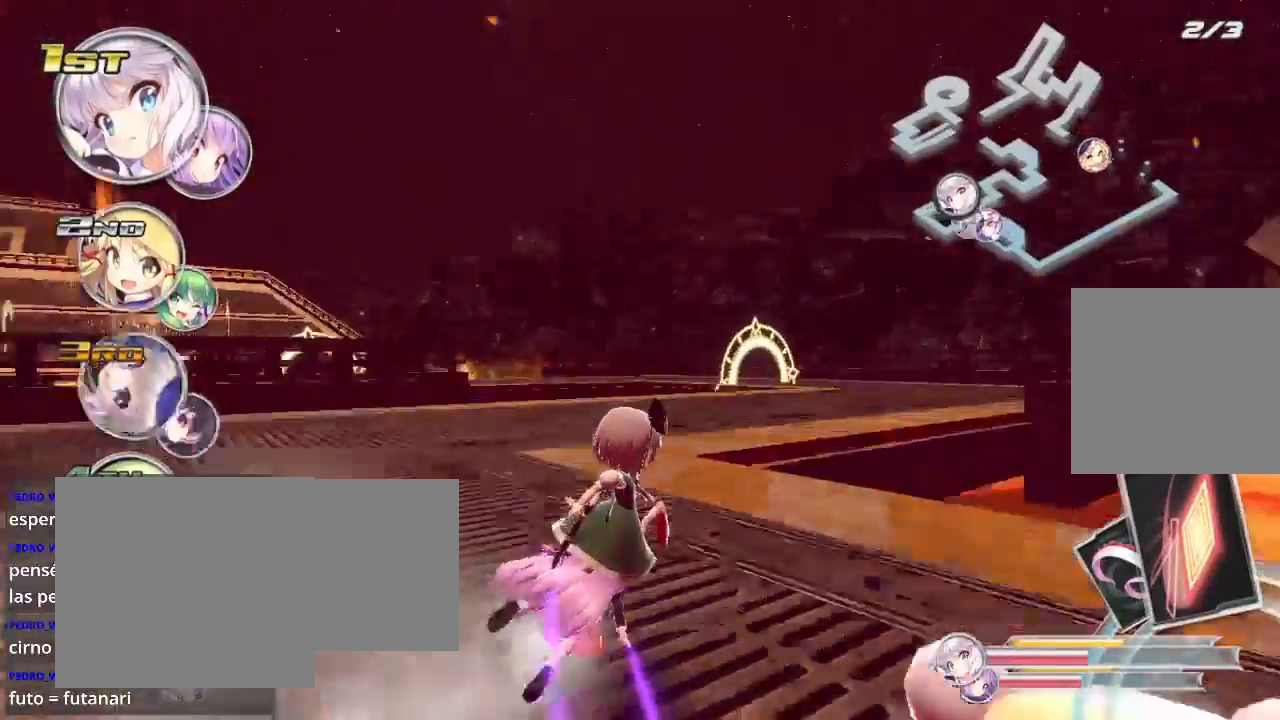
{"buttons": ["R2"], "left_stick": "left", "right_stick": "center", "events": [[67, "left_stick", "right"], [433, "L2", "up"], [433, "left_stick", "center"], [500, "left_stick", "left"]]}
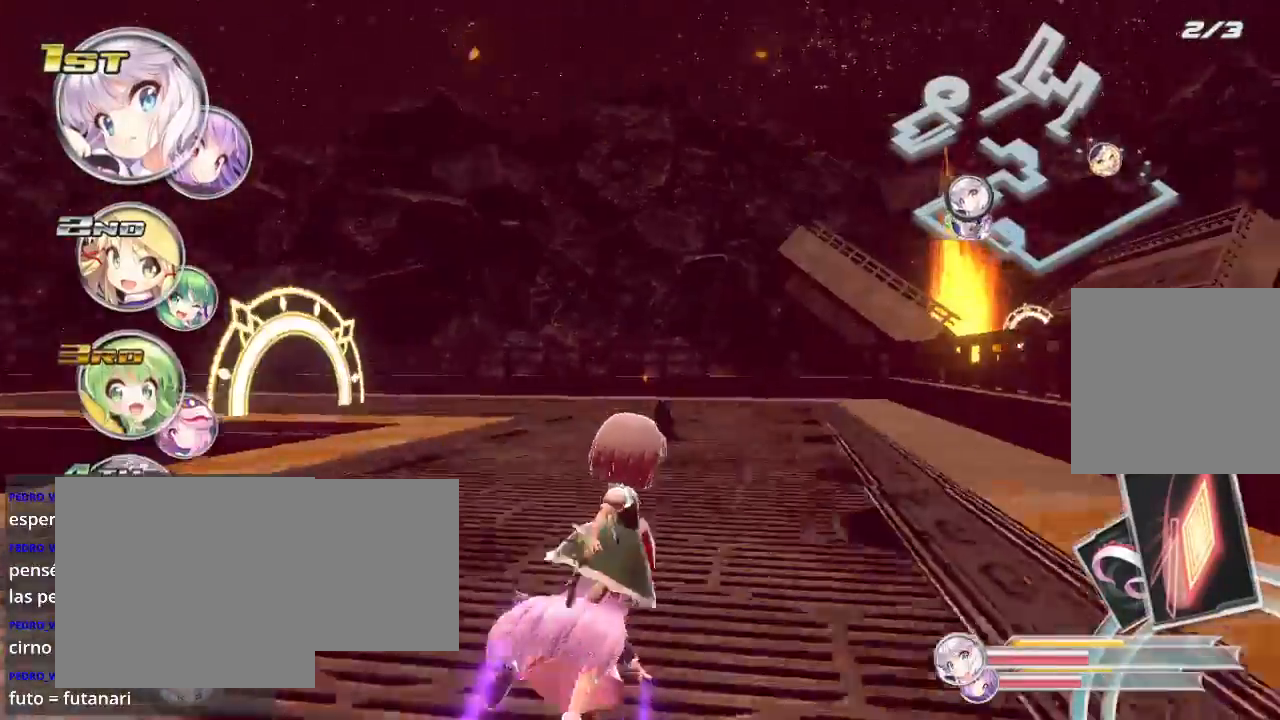
{"buttons": ["L2", "R2"], "left_stick": "left", "right_stick": "center", "events": [[167, "L2", "down"]]}
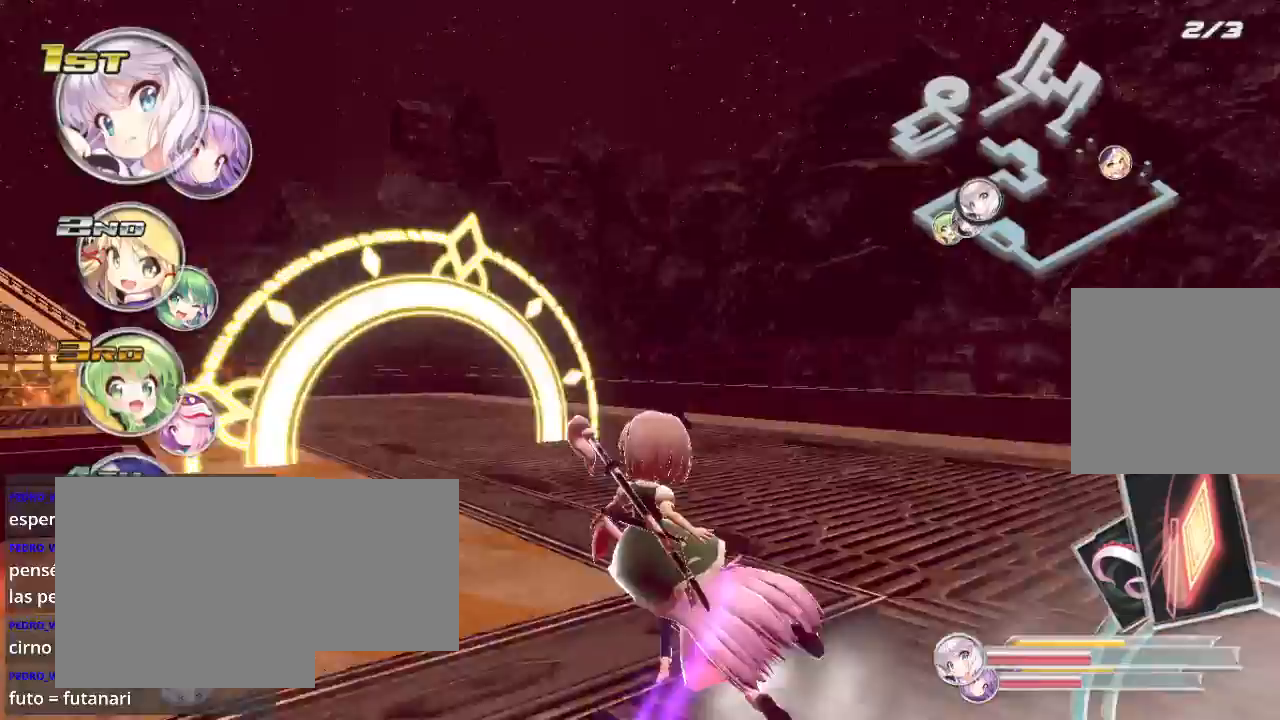
{"buttons": ["L2", "R2"], "left_stick": "left", "right_stick": "center", "events": []}
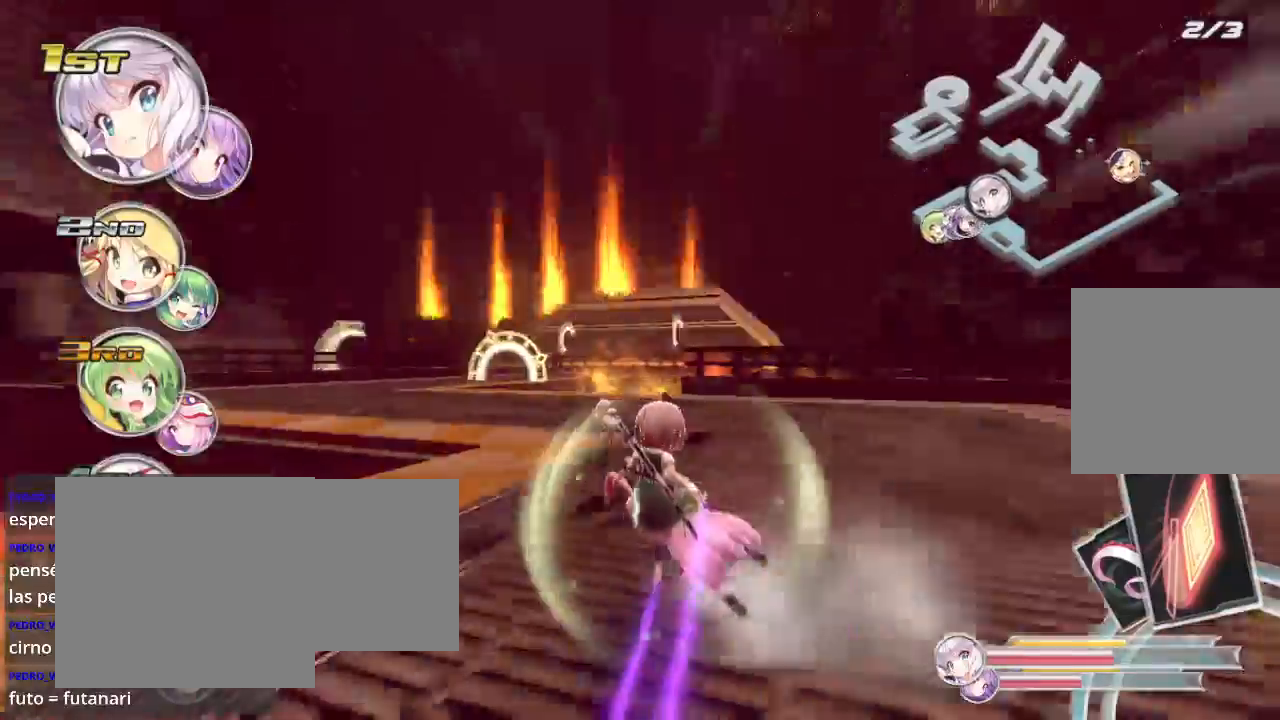
{"buttons": ["L2", "R2"], "left_stick": "right", "right_stick": "center", "events": [[233, "L2", "up"], [233, "left_stick", "center"], [467, "left_stick", "right"], [500, "L2", "down"]]}
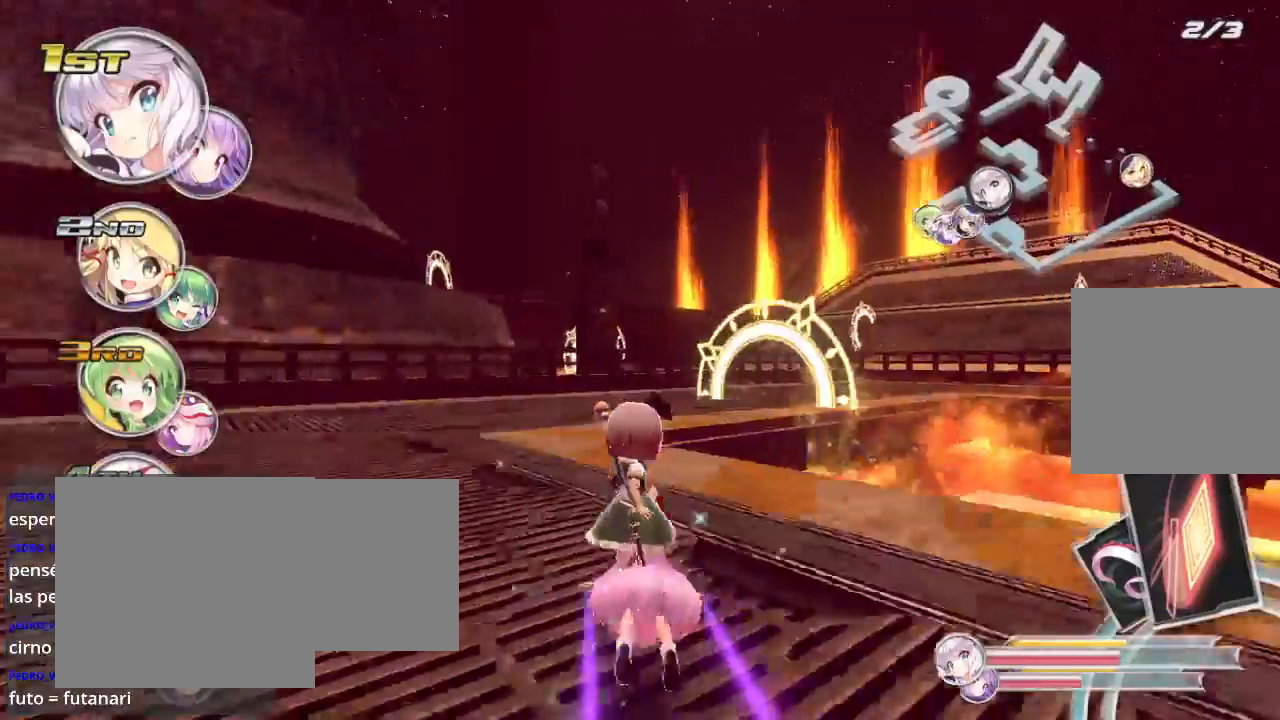
{"buttons": ["L2", "R2"], "left_stick": "right", "right_stick": "center", "events": [[333, "left_stick", "center"], [400, "L2", "up"], [433, "left_stick", "right"], [500, "L2", "down"]]}
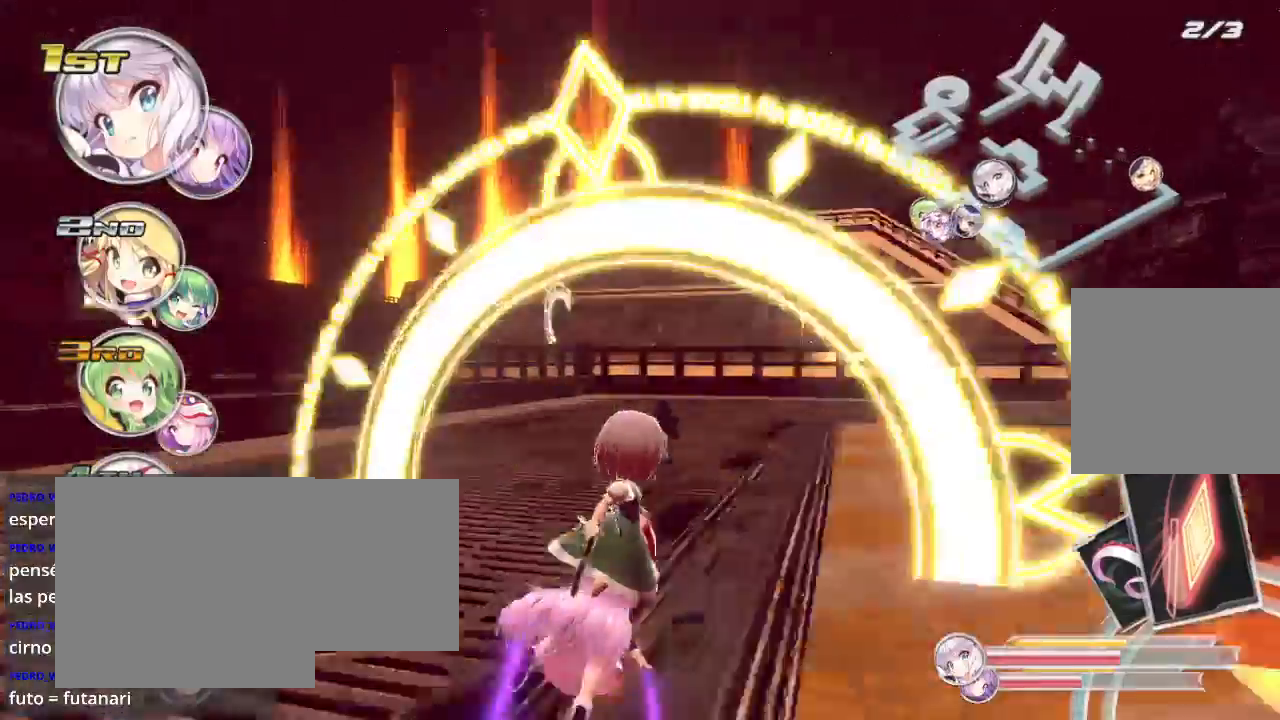
{"buttons": ["L2", "R2"], "left_stick": "right", "right_stick": "center", "events": []}
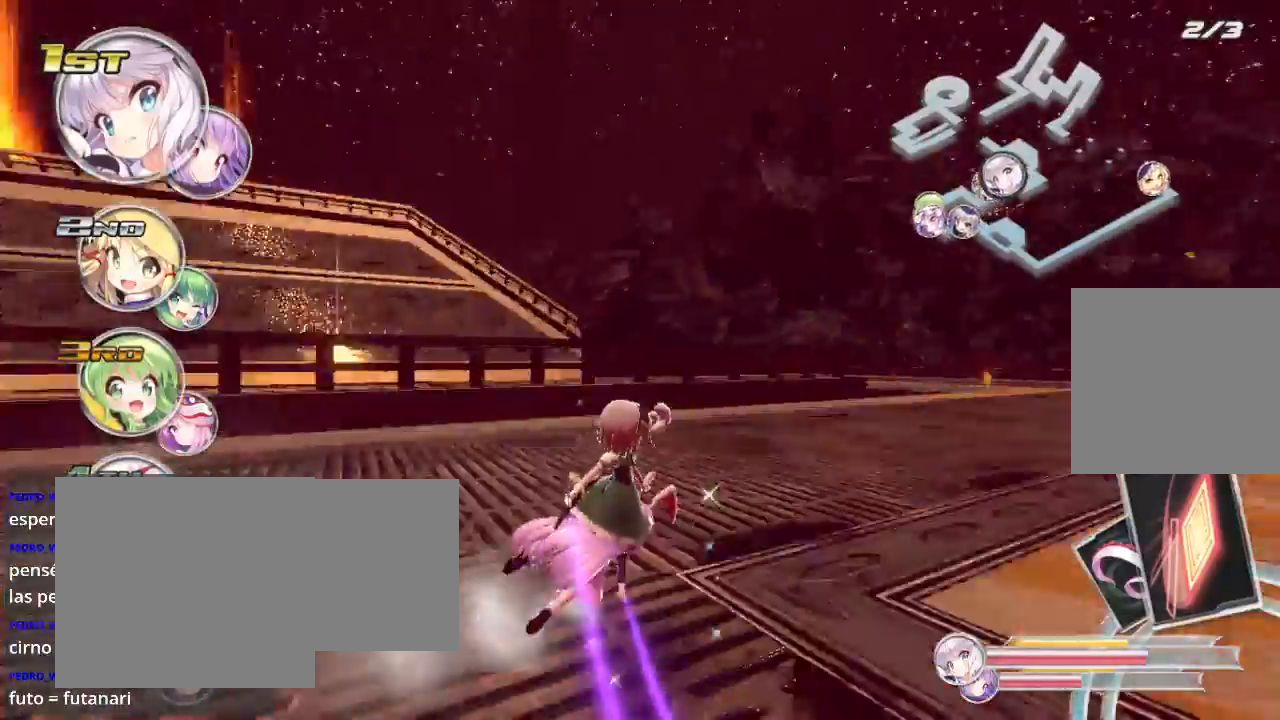
{"buttons": ["L2", "R2"], "left_stick": "left", "right_stick": "center", "events": [[367, "L2", "up"], [400, "left_stick", "center"], [467, "L2", "down"], [467, "left_stick", "left"]]}
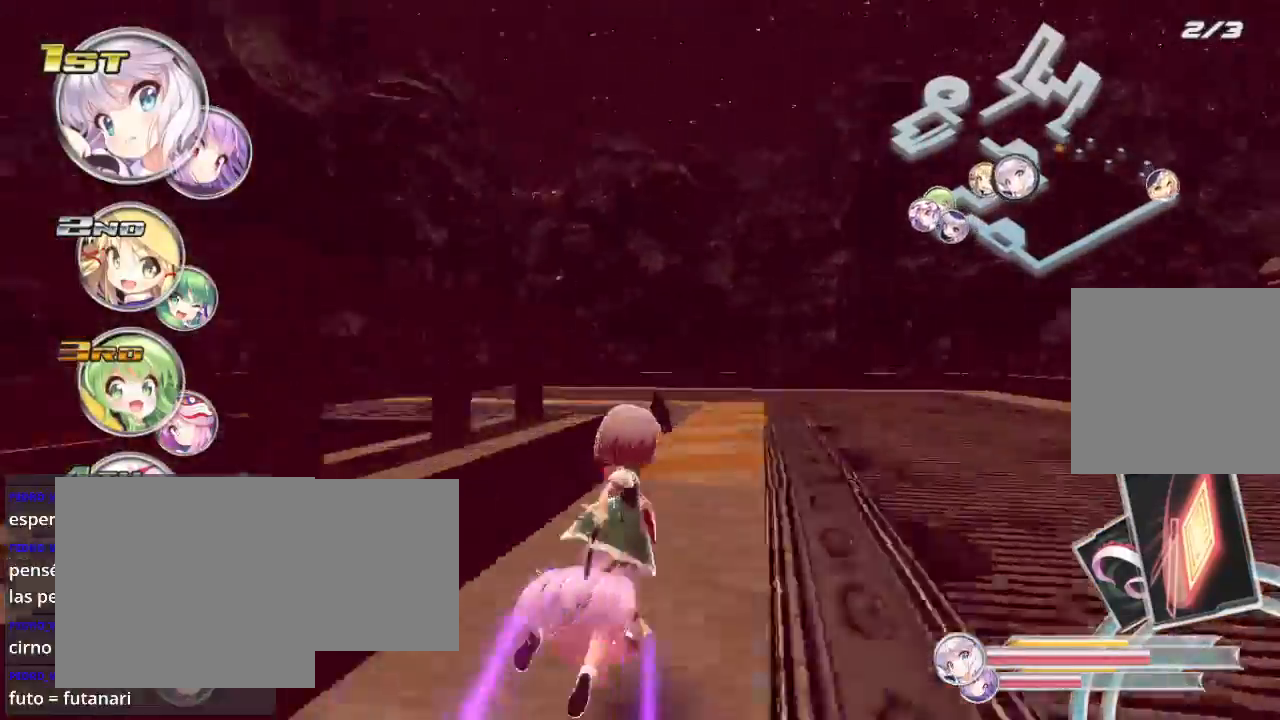
{"buttons": ["L2", "R2"], "left_stick": "left", "right_stick": "center", "events": [[67, "left_stick", "center"], [200, "L2", "up"], [233, "left_stick", "left"], [267, "L2", "down"]]}
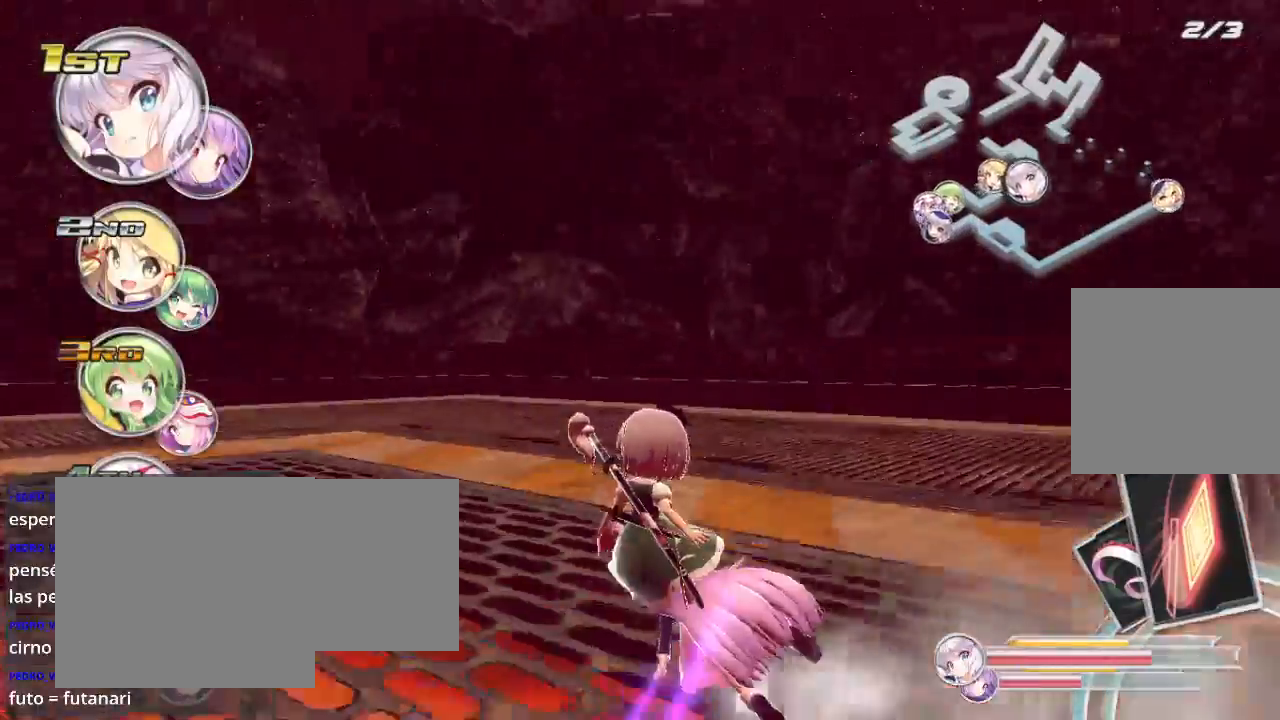
{"buttons": ["L2", "R2"], "left_stick": "left", "right_stick": "center", "events": []}
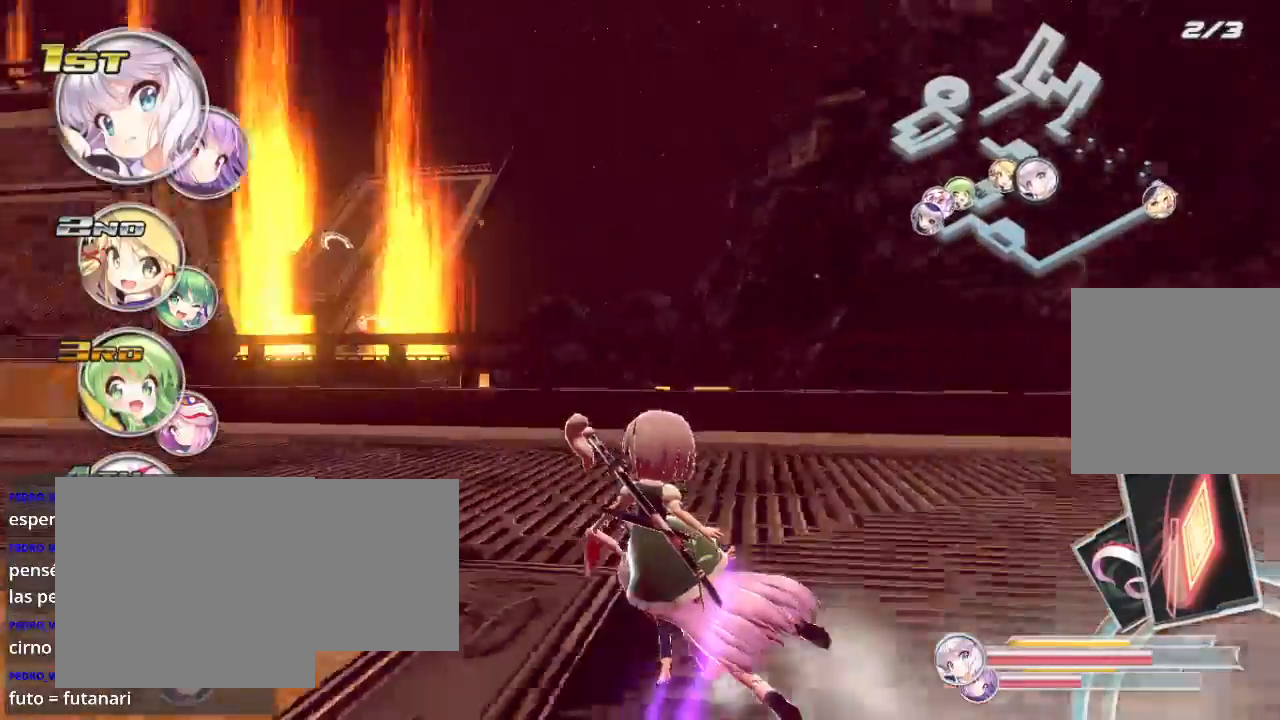
{"buttons": ["L2", "R2"], "left_stick": "left", "right_stick": "center", "events": []}
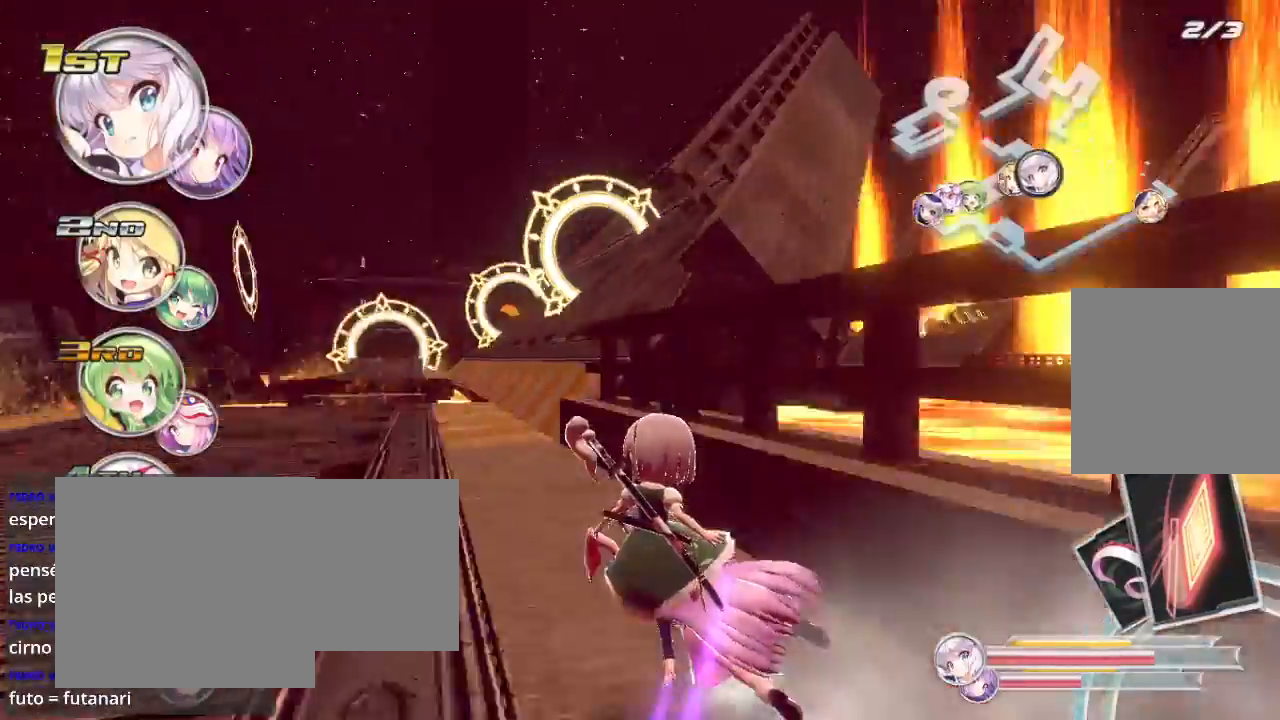
{"buttons": ["R2"], "left_stick": "right", "right_stick": "center", "events": [[100, "L2", "up"], [167, "left_stick", "right"]]}
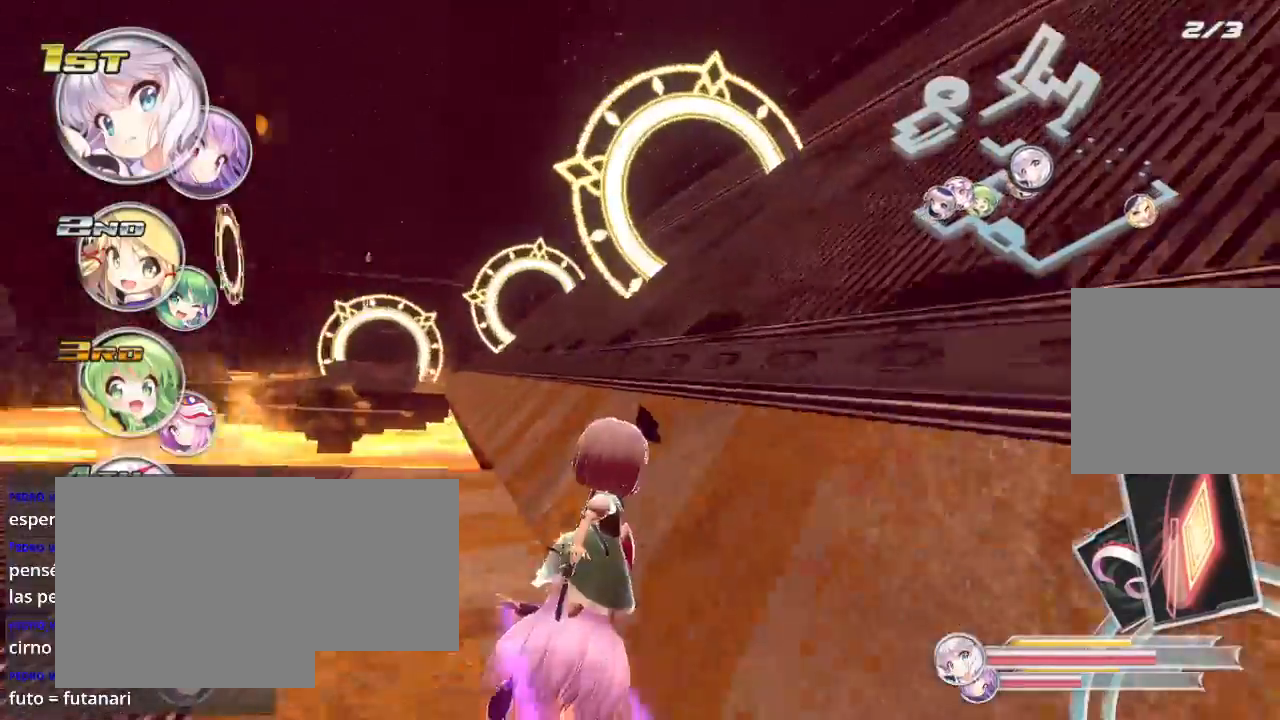
{"buttons": ["L2", "R2"], "left_stick": "down-left", "right_stick": "center", "events": [[300, "left_stick", "center"], [367, "left_stick", "down-left"], [400, "L2", "down"]]}
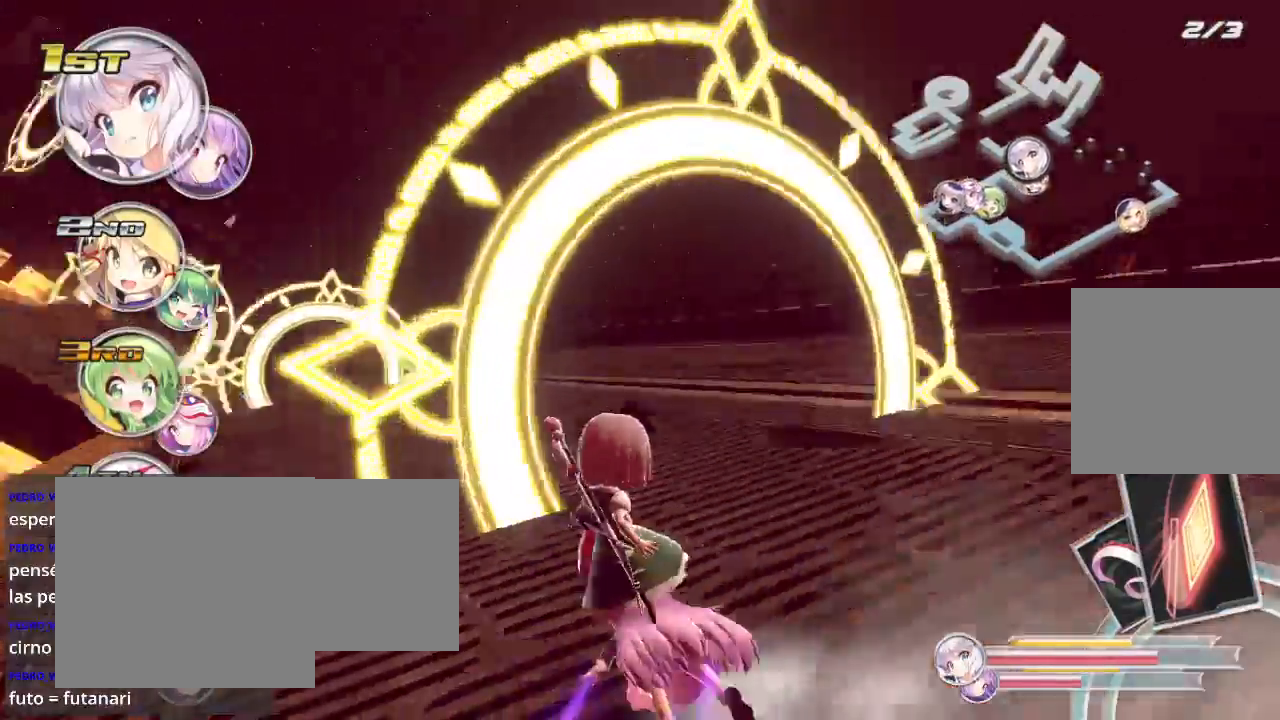
{"buttons": ["L2", "R2"], "left_stick": "left", "right_stick": "center", "events": [[267, "L2", "up"], [333, "left_stick", "center"], [400, "left_stick", "left"], [500, "L2", "down"]]}
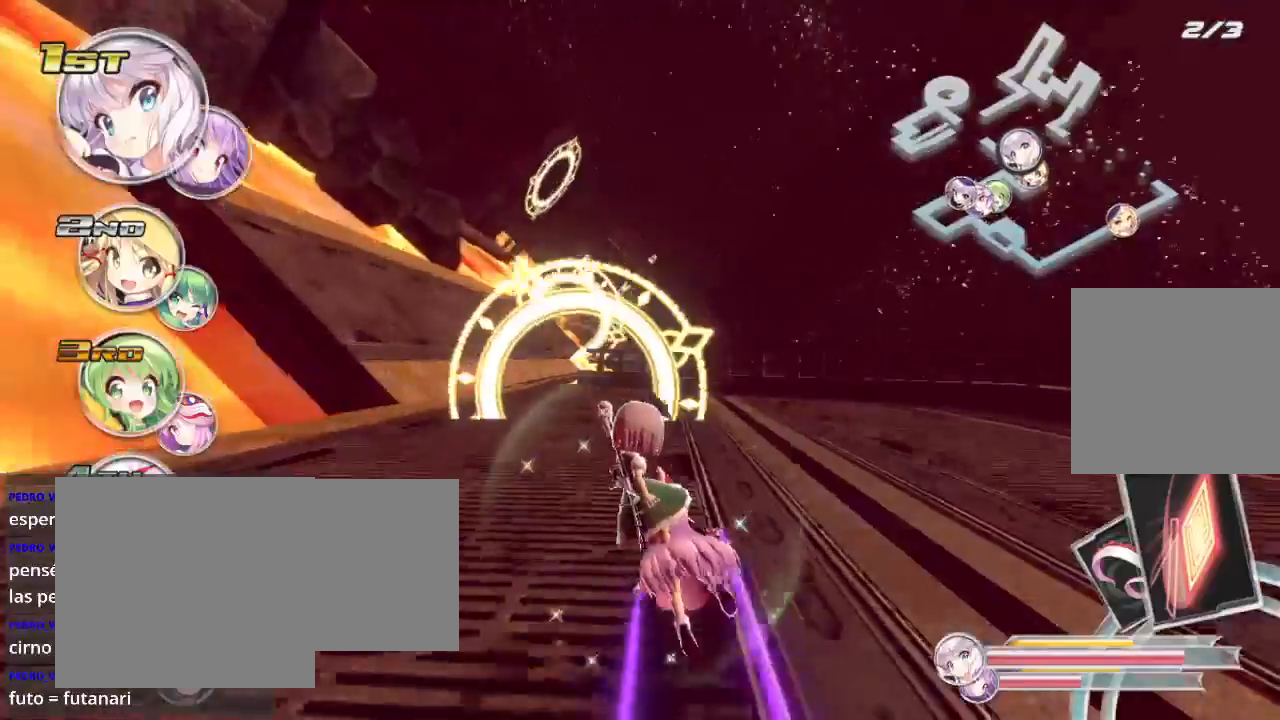
{"buttons": ["R2"], "left_stick": "center", "right_stick": "center", "events": [[367, "L2", "up"], [467, "left_stick", "center"]]}
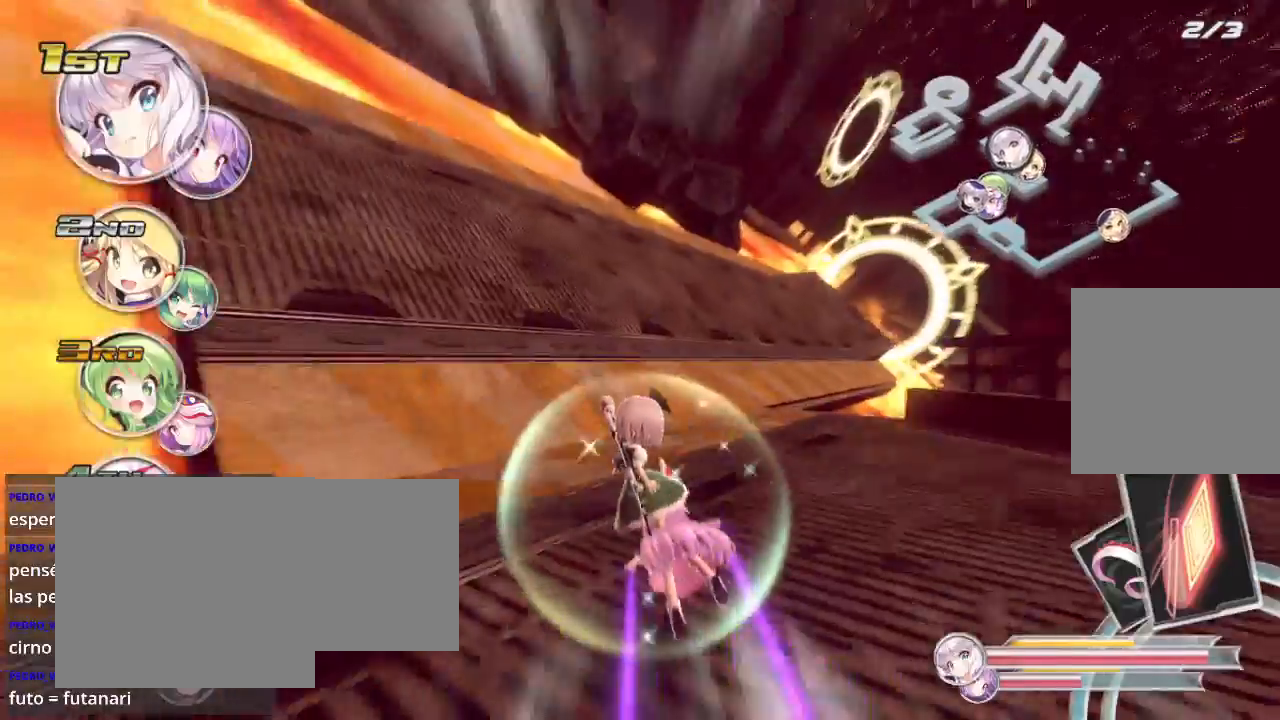
{"buttons": ["R2"], "left_stick": "right", "right_stick": "center", "events": [[67, "left_stick", "right"], [333, "left_stick", "center"], [400, "left_stick", "right"]]}
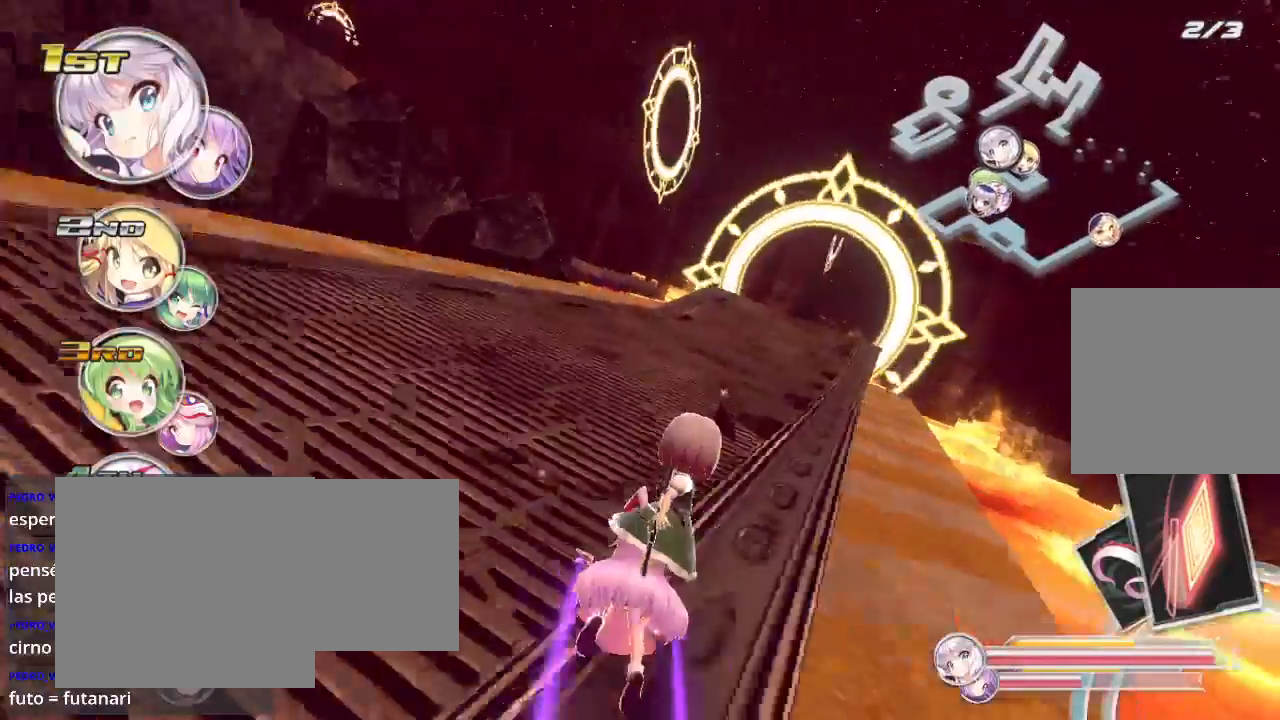
{"buttons": ["R2"], "left_stick": "right", "right_stick": "center", "events": [[33, "left_stick", "center"], [133, "left_stick", "right"], [333, "left_stick", "center"], [467, "left_stick", "right"]]}
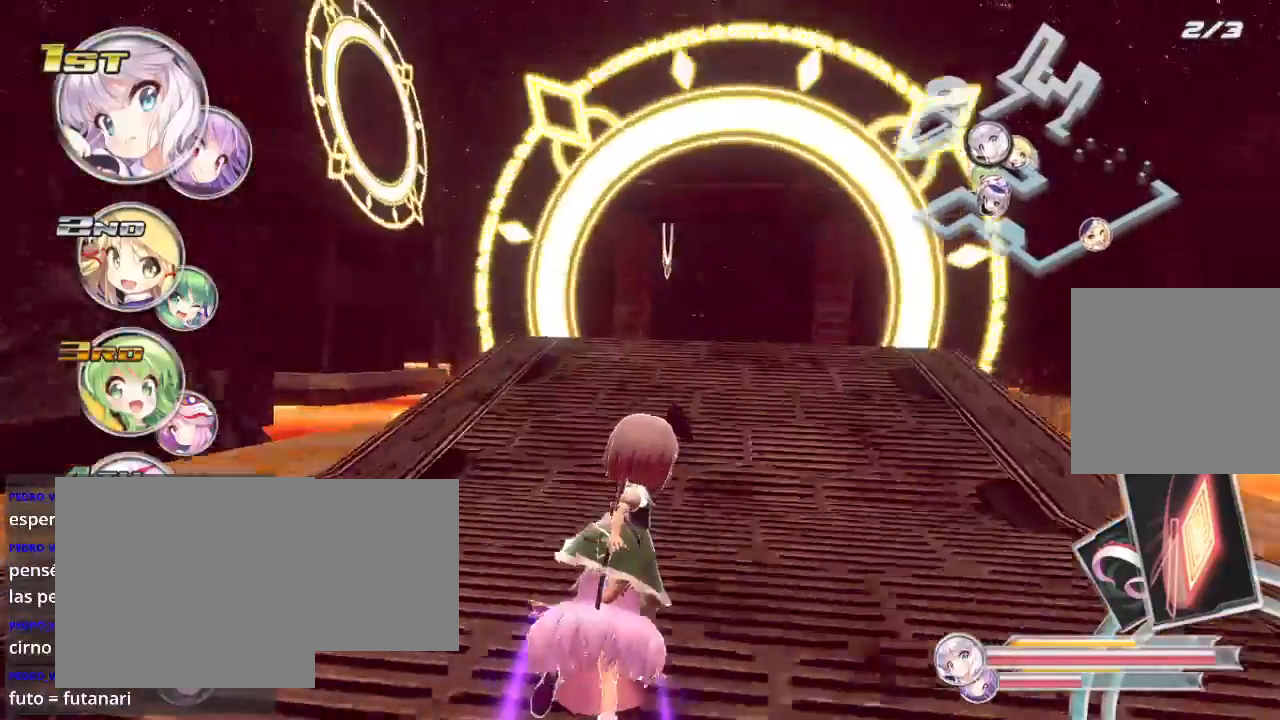
{"buttons": ["R2"], "left_stick": "down-left", "right_stick": "center", "events": [[333, "left_stick", "down-left"]]}
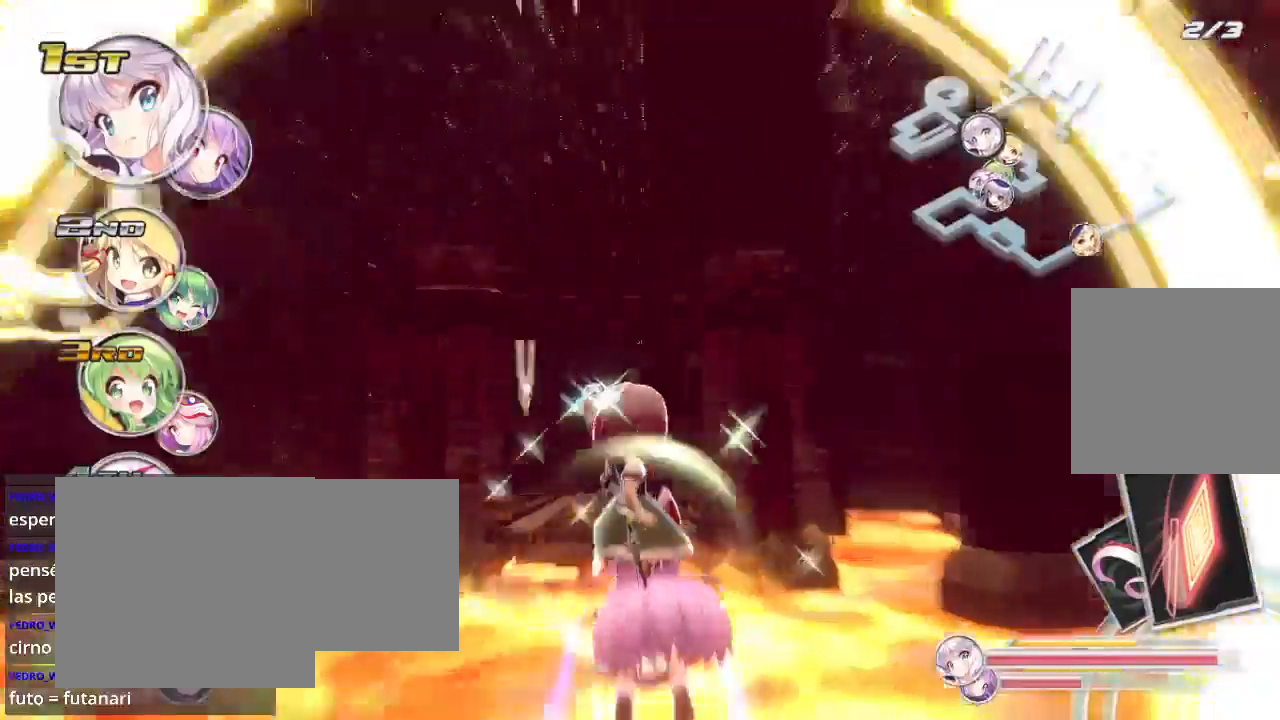
{"buttons": ["R2"], "left_stick": "up", "right_stick": "center", "events": [[167, "left_stick", "up"]]}
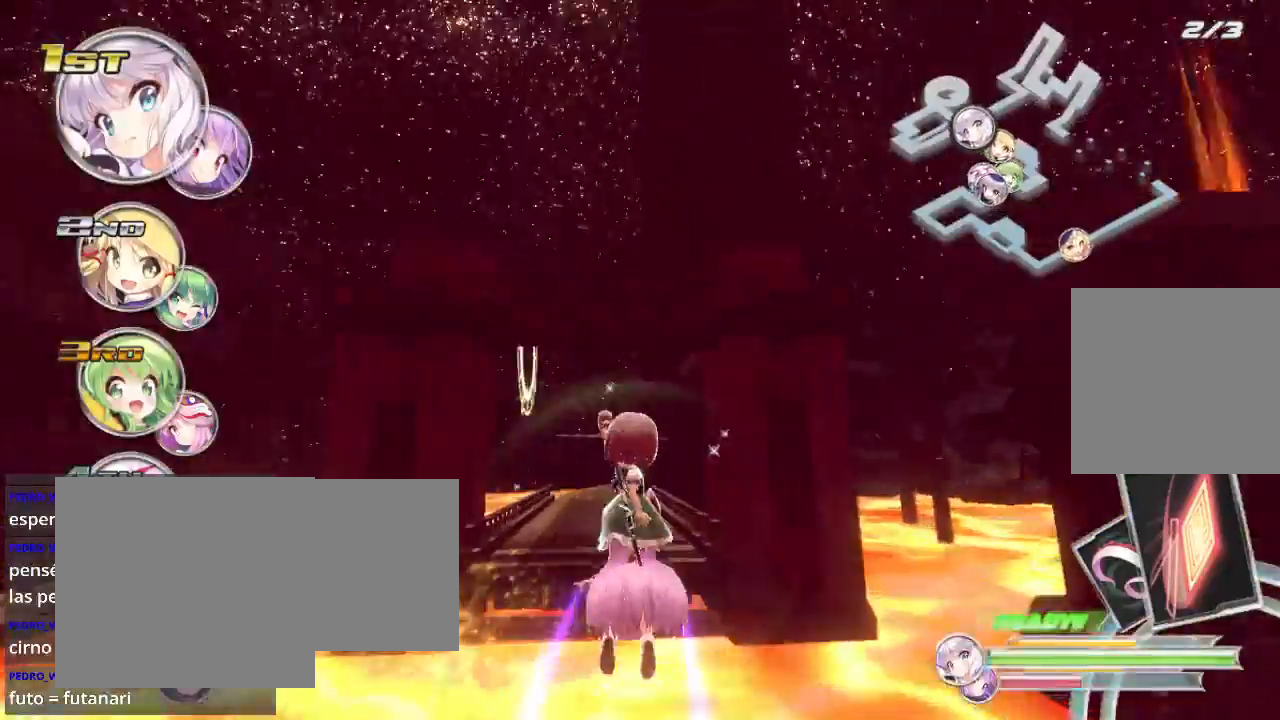
{"buttons": ["R2"], "left_stick": "center", "right_stick": "center", "events": [[33, "left_stick", "up-left"], [233, "left_stick", "center"], [333, "left_stick", "right"], [500, "left_stick", "center"]]}
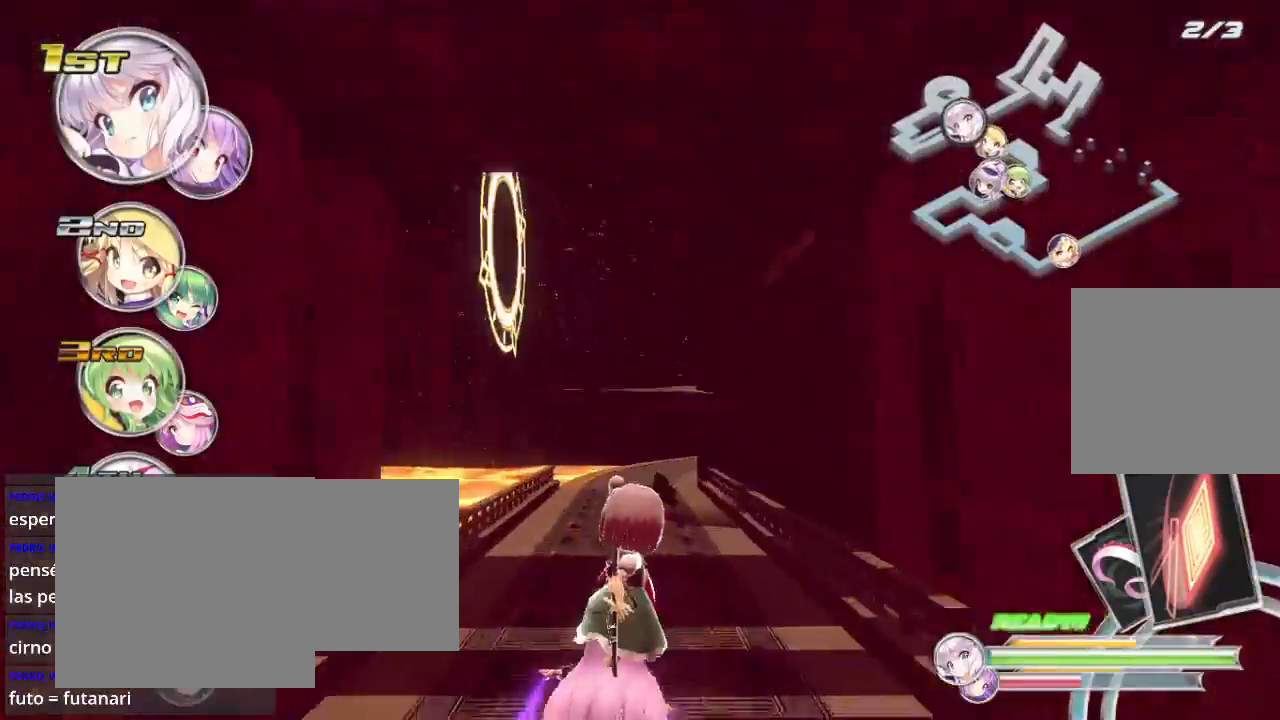
{"buttons": ["R2"], "left_stick": "center", "right_stick": "center", "events": [[100, "left_stick", "left"], [333, "left_stick", "center"]]}
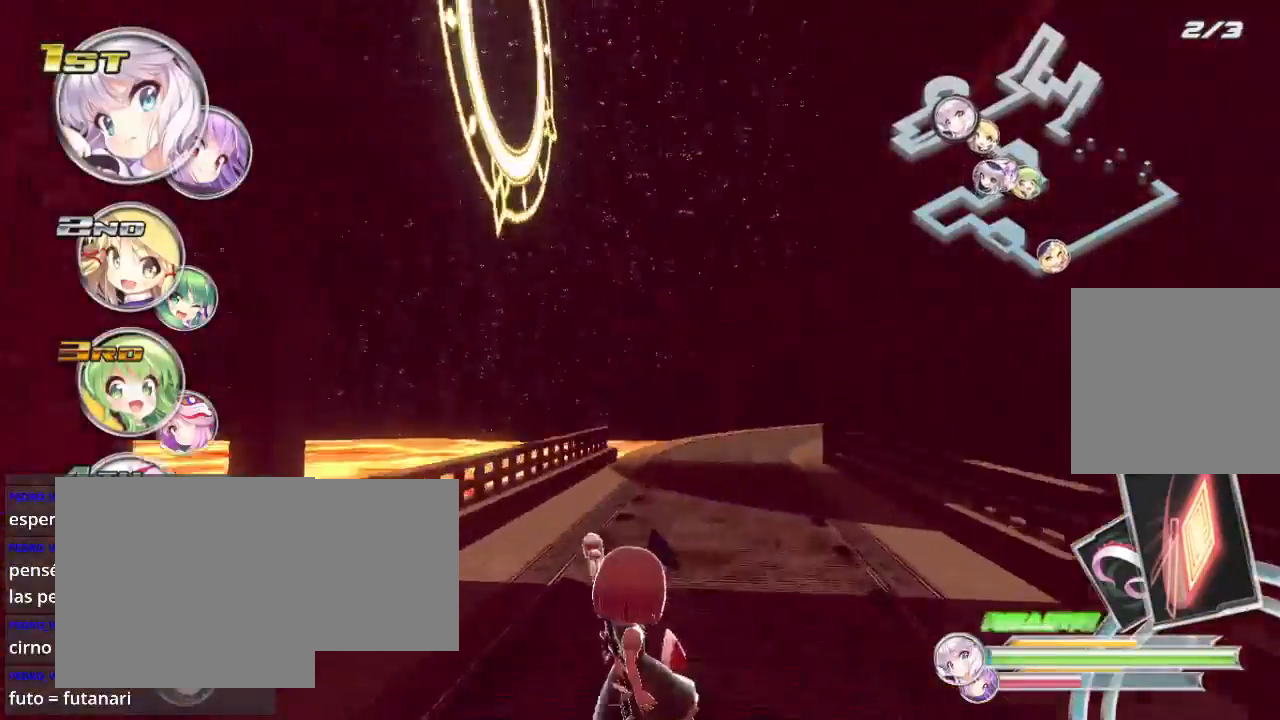
{"buttons": ["R2"], "left_stick": "center", "right_stick": "center", "events": [[67, "left_stick", "right"], [267, "left_stick", "center"]]}
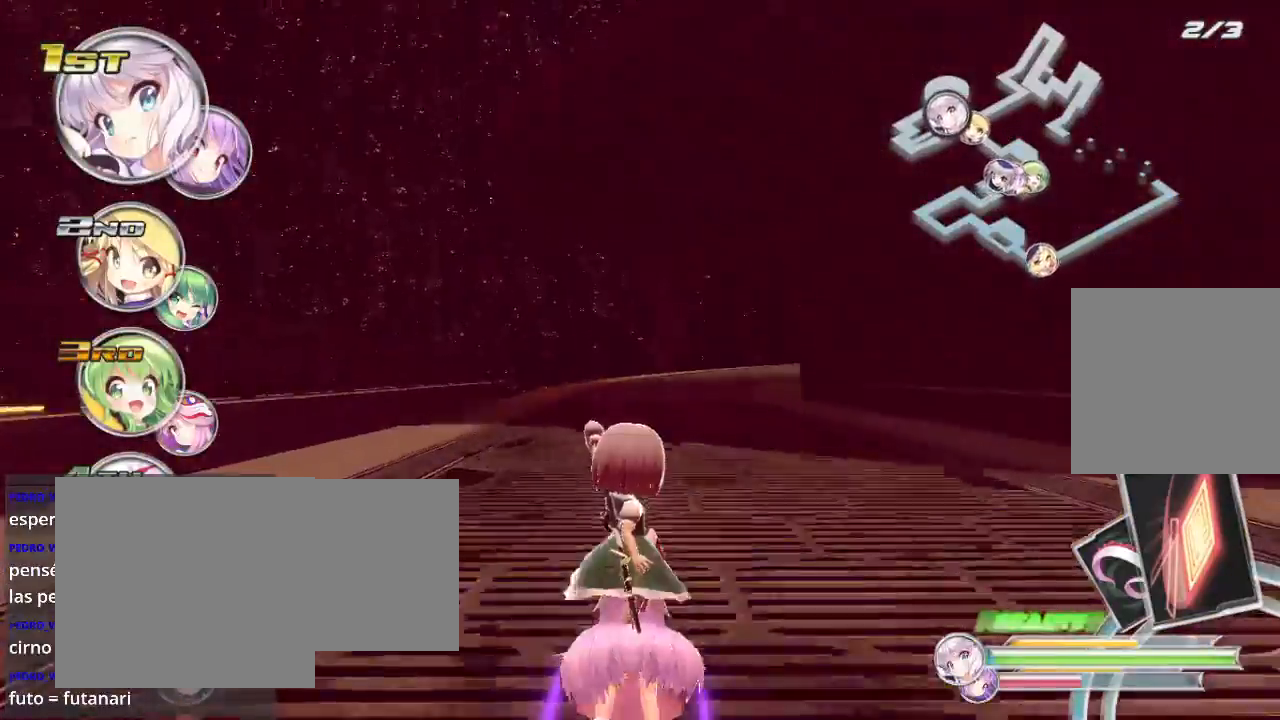
{"buttons": ["L2", "R2"], "left_stick": "center", "right_stick": "center", "events": [[267, "left_stick", "right"], [367, "L2", "down"], [367, "left_stick", "center"]]}
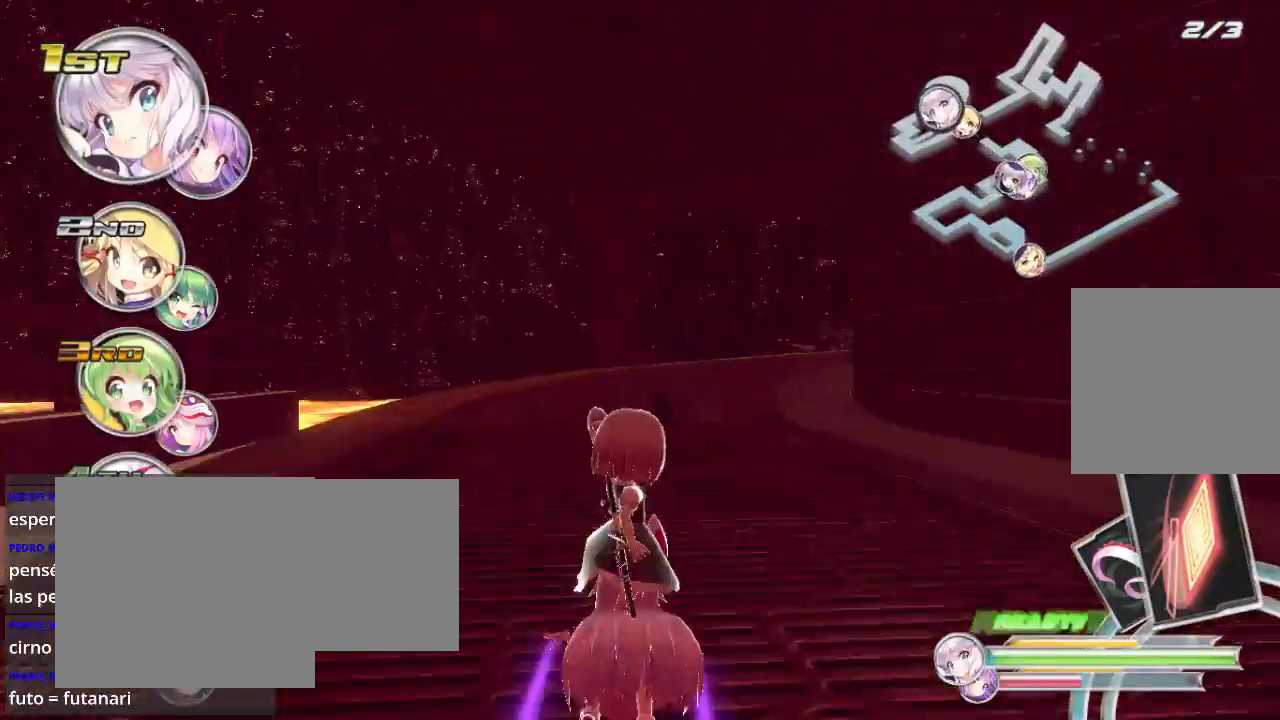
{"buttons": ["R2"], "left_stick": "right", "right_stick": "center", "events": [[67, "L2", "up"], [200, "L2", "down"], [200, "left_stick", "right"], [367, "L2", "up"]]}
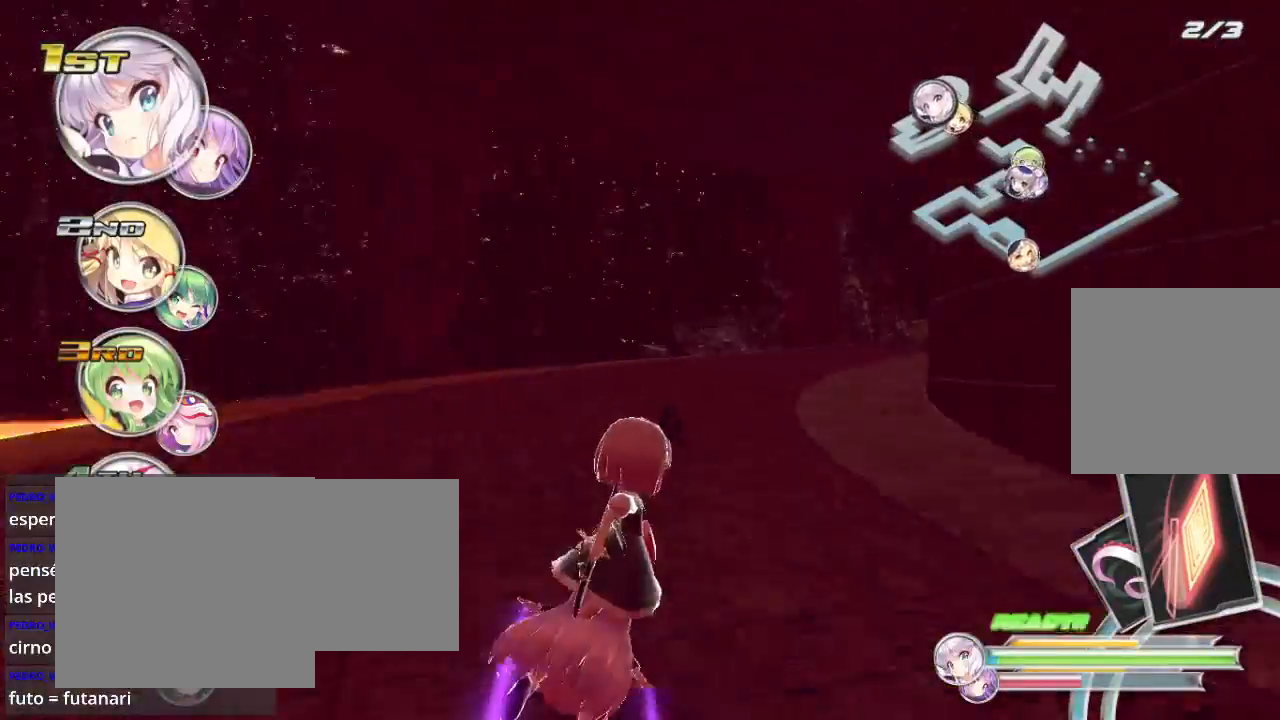
{"buttons": ["L2", "R2"], "left_stick": "right", "right_stick": "center", "events": [[67, "L2", "down"], [400, "L2", "up"], [467, "L2", "down"]]}
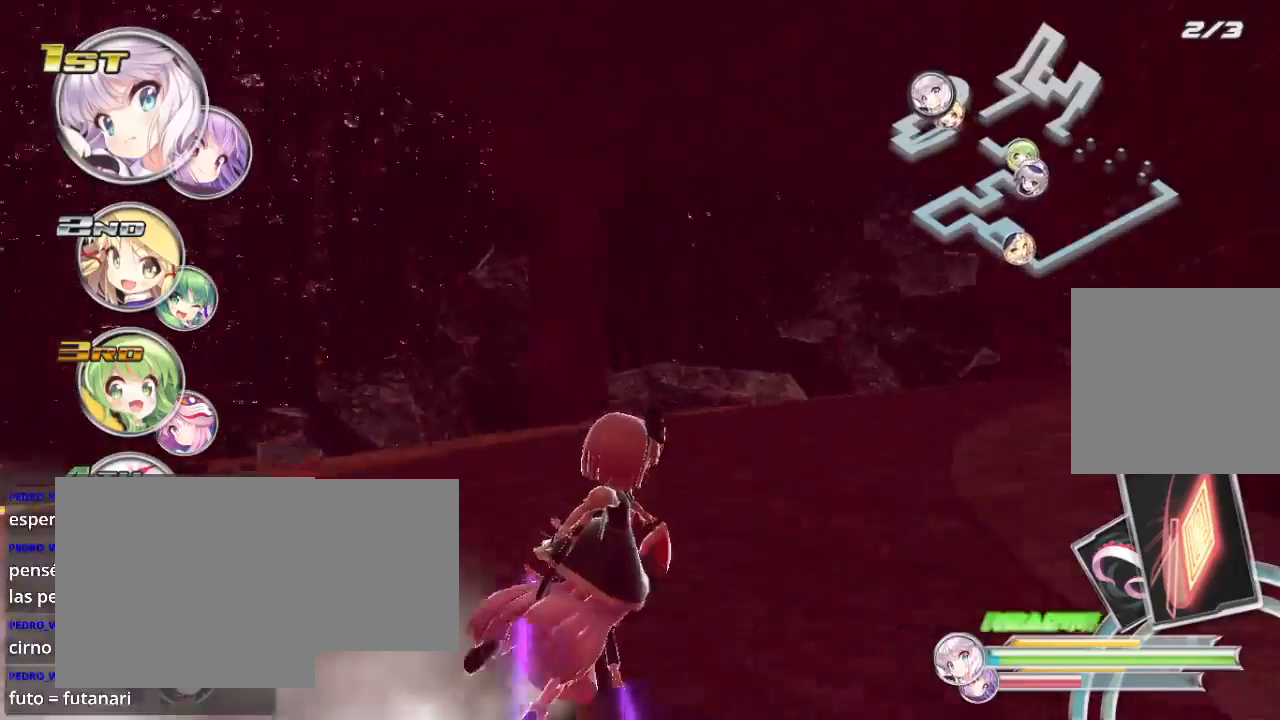
{"buttons": ["L2", "R2"], "left_stick": "down-right", "right_stick": "center", "events": [[200, "left_stick", "down-right"]]}
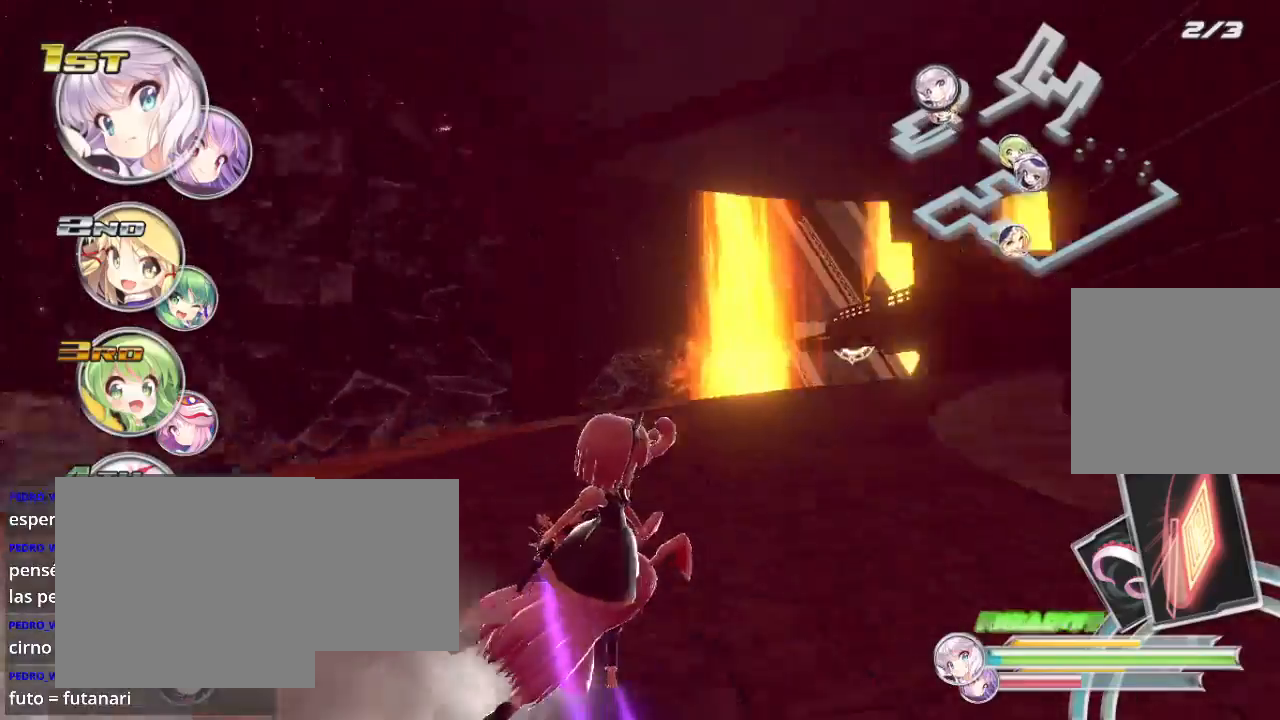
{"buttons": ["L2", "R2"], "left_stick": "right", "right_stick": "center", "events": [[100, "L2", "up"], [167, "left_stick", "center"], [267, "left_stick", "right"], [333, "L2", "down"]]}
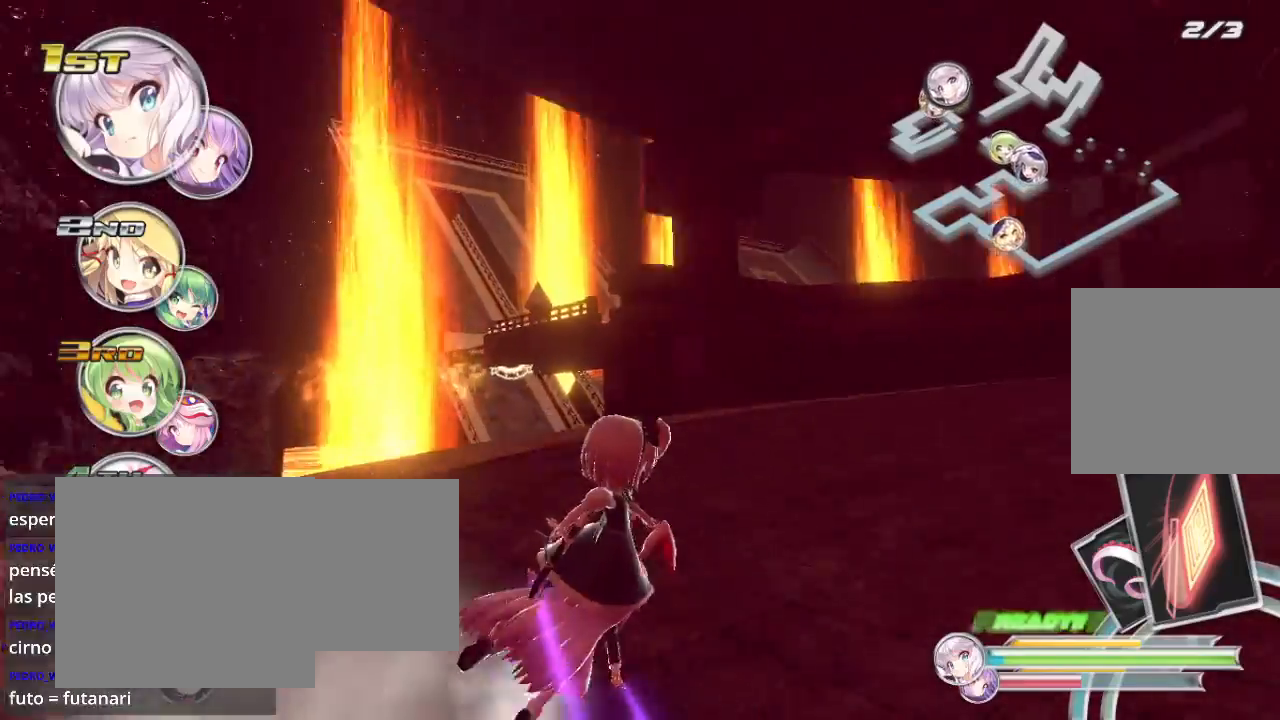
{"buttons": ["L2", "R2"], "left_stick": "right", "right_stick": "center", "events": [[367, "L2", "up"], [467, "L2", "down"]]}
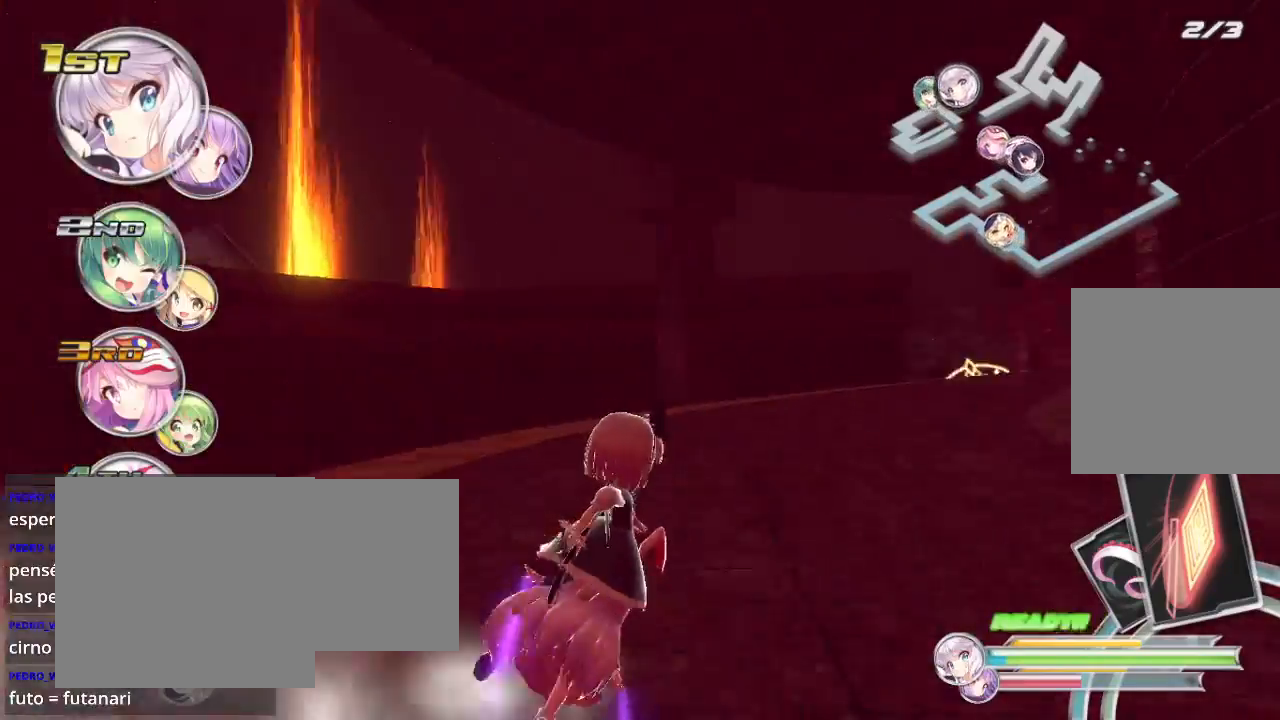
{"buttons": ["L2", "R2"], "left_stick": "right", "right_stick": "center", "events": []}
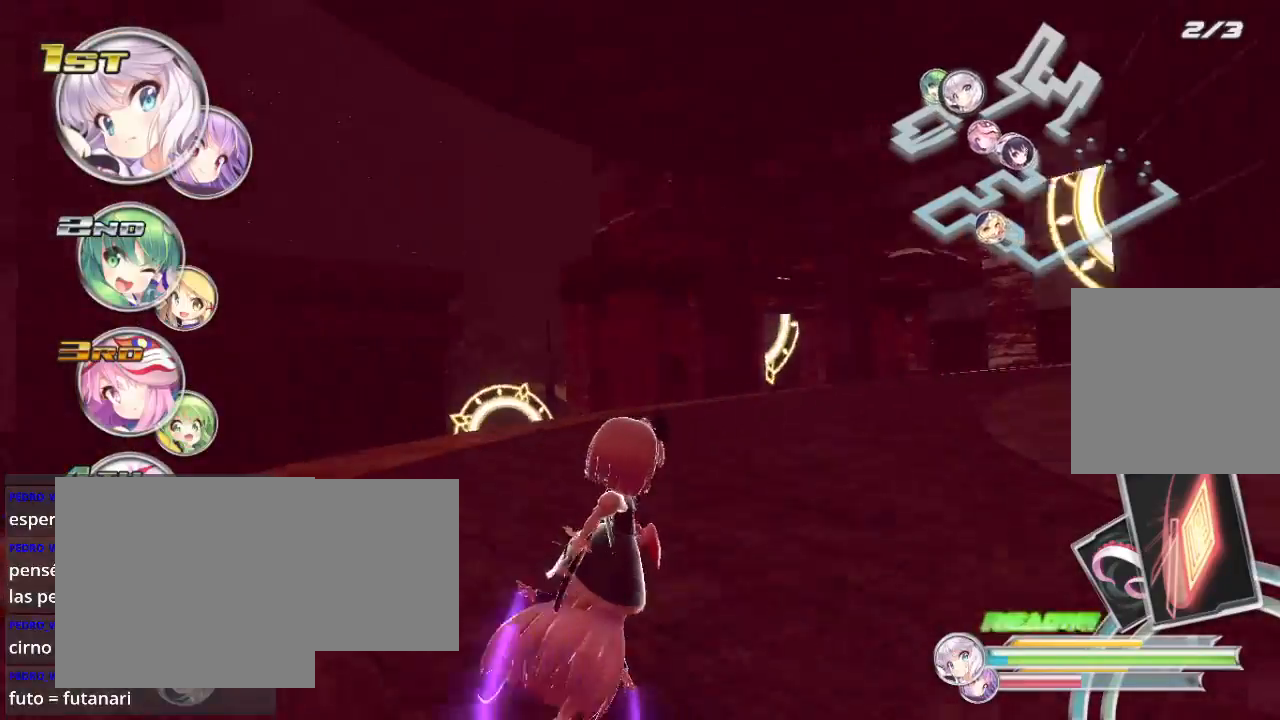
{"buttons": ["L2", "R2"], "left_stick": "right", "right_stick": "center", "events": []}
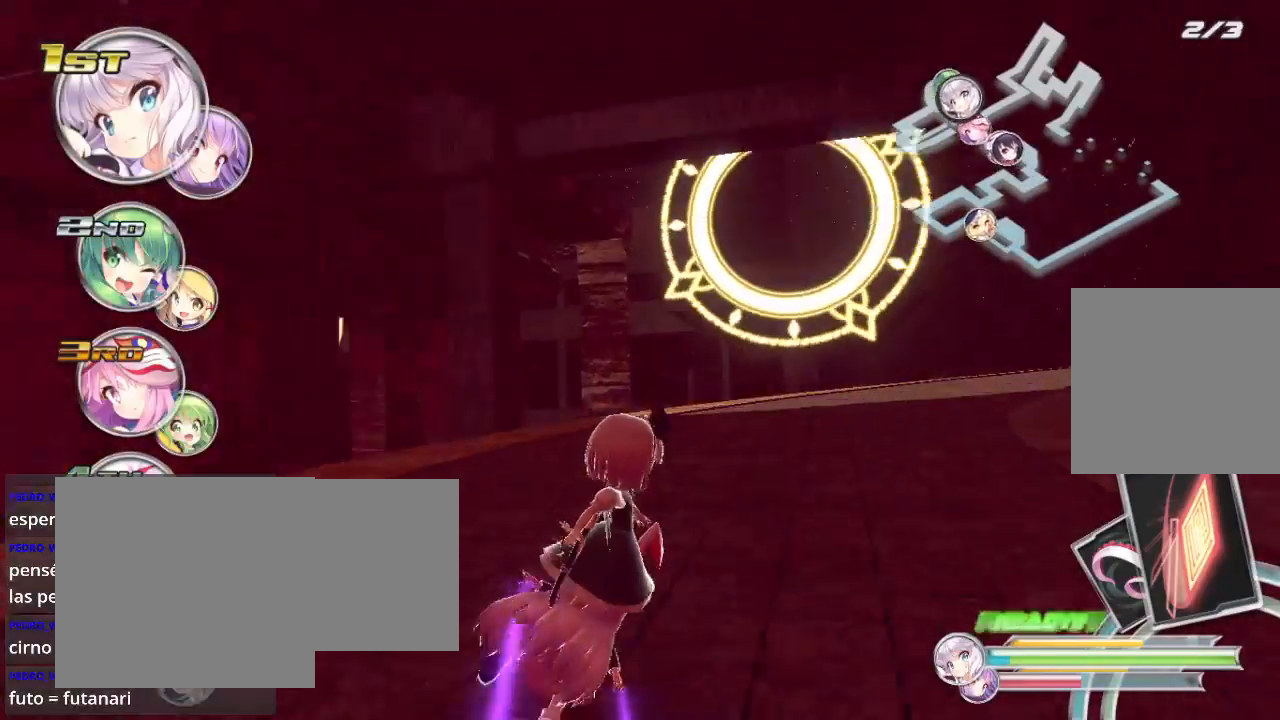
{"buttons": ["R2"], "left_stick": "right", "right_stick": "center", "events": [[300, "L2", "up"]]}